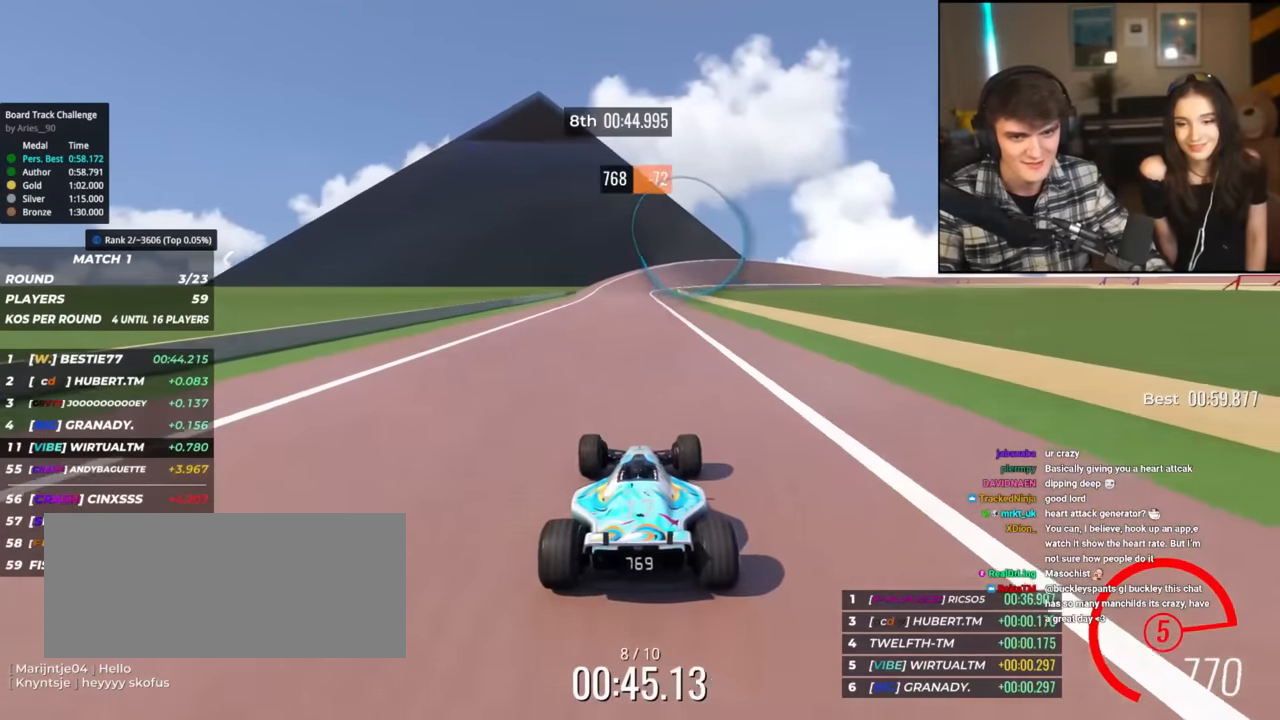
Gameplay with keyboard; each line is a JSON object with the keys held at the frame after it. "events" lists presses ("down") and releases ("up") of "brake", "down", "left", "right" and "up" between this image and that frame as [ms after this image, input, new state], when the widget could be followed in between. No other keys are recorded. Mouse input is not recorded. Key names are as the overlay labels them; some are game actions (e.g. jump) rather than physical keys.
{"keys": ["right", "up"], "events": [[33, "left", "up"], [183, "right", "down"], [283, "right", "up"], [467, "right", "down"]]}
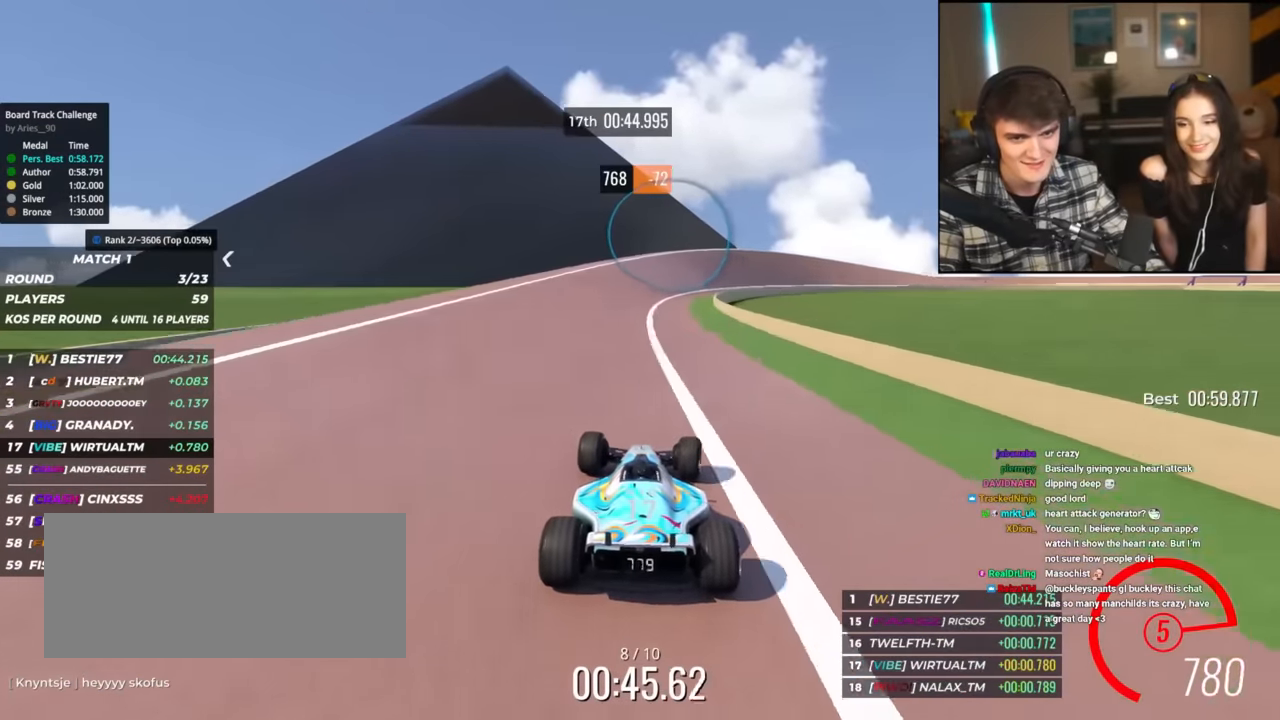
{"keys": ["right", "up"], "events": [[17, "right", "up"], [100, "right", "down"], [284, "right", "up"], [334, "right", "down"]]}
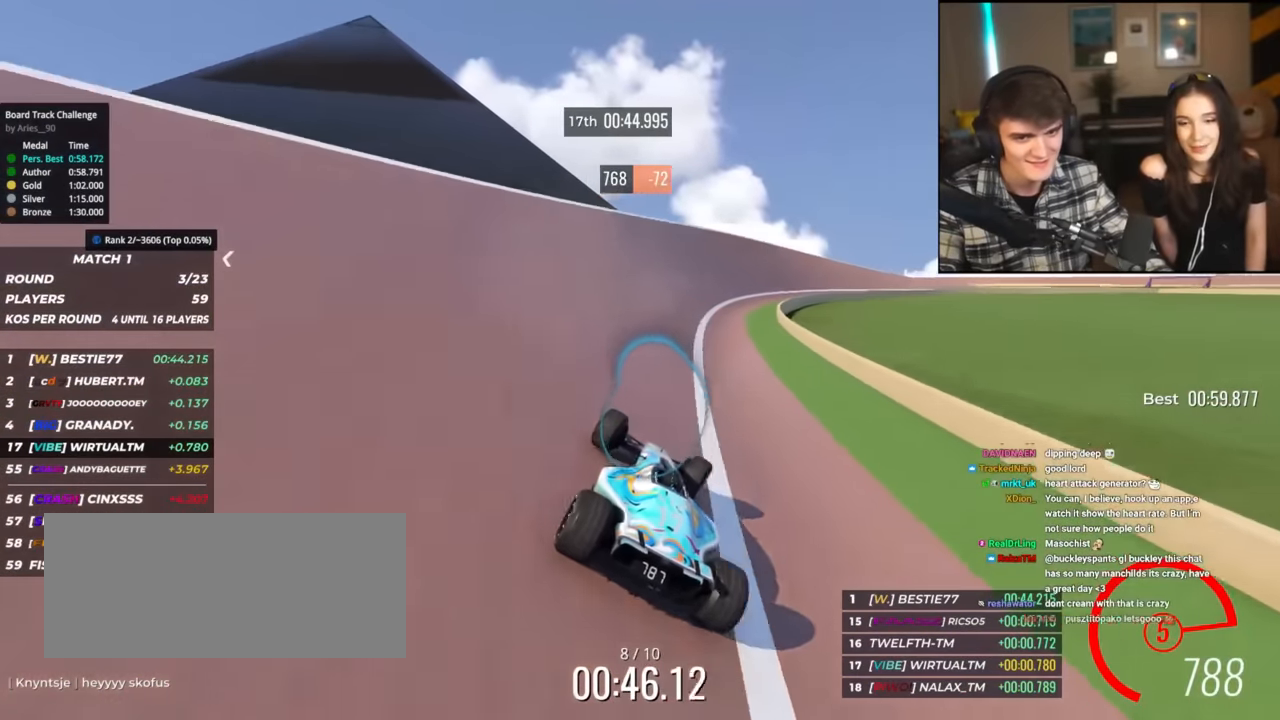
{"keys": ["right", "up"], "events": [[117, "right", "up"], [167, "right", "down"]]}
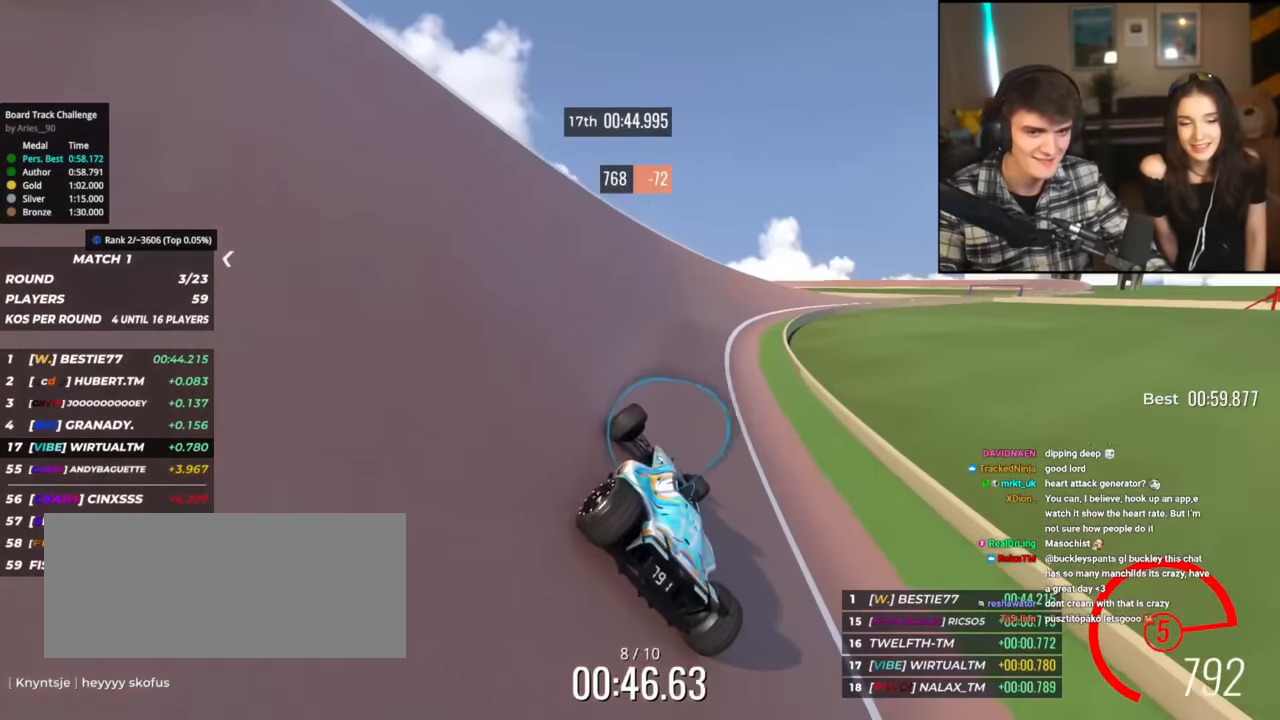
{"keys": ["up"], "events": [[417, "right", "up"]]}
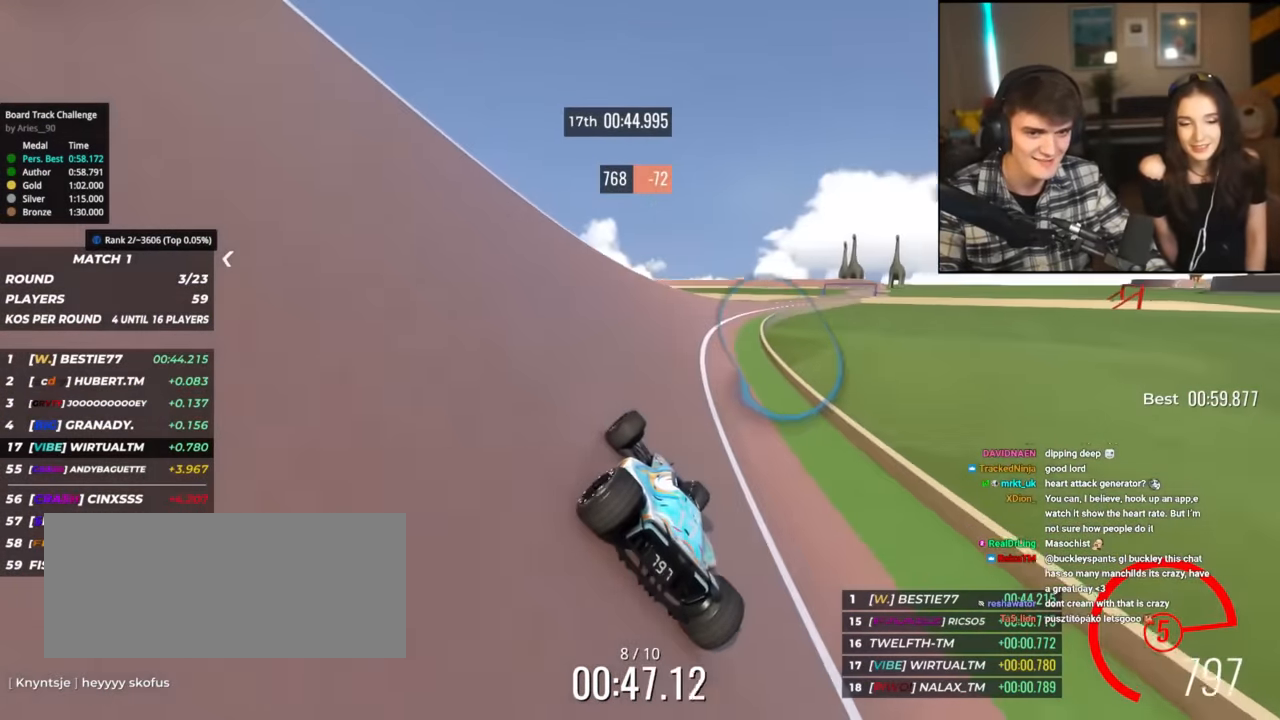
{"keys": ["up"], "events": [[16, "right", "down"], [150, "right", "up"], [200, "right", "down"], [434, "right", "up"]]}
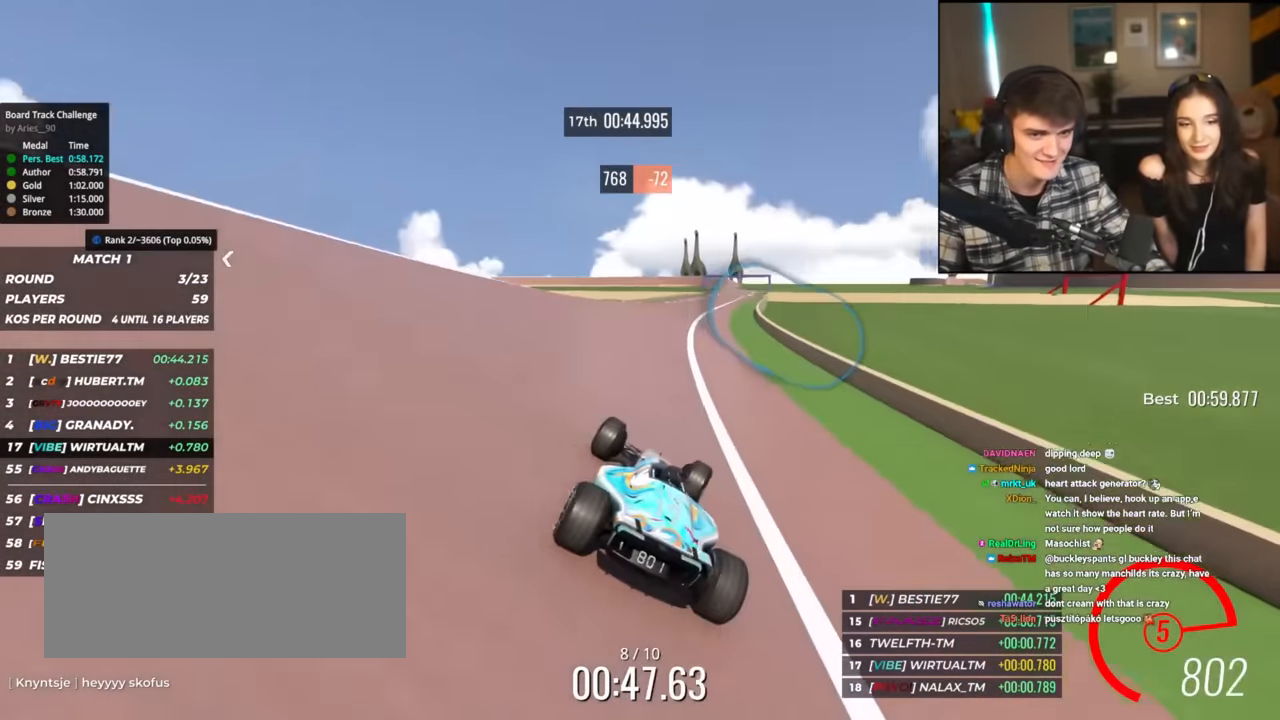
{"keys": ["up"], "events": [[34, "right", "down"], [351, "right", "up"]]}
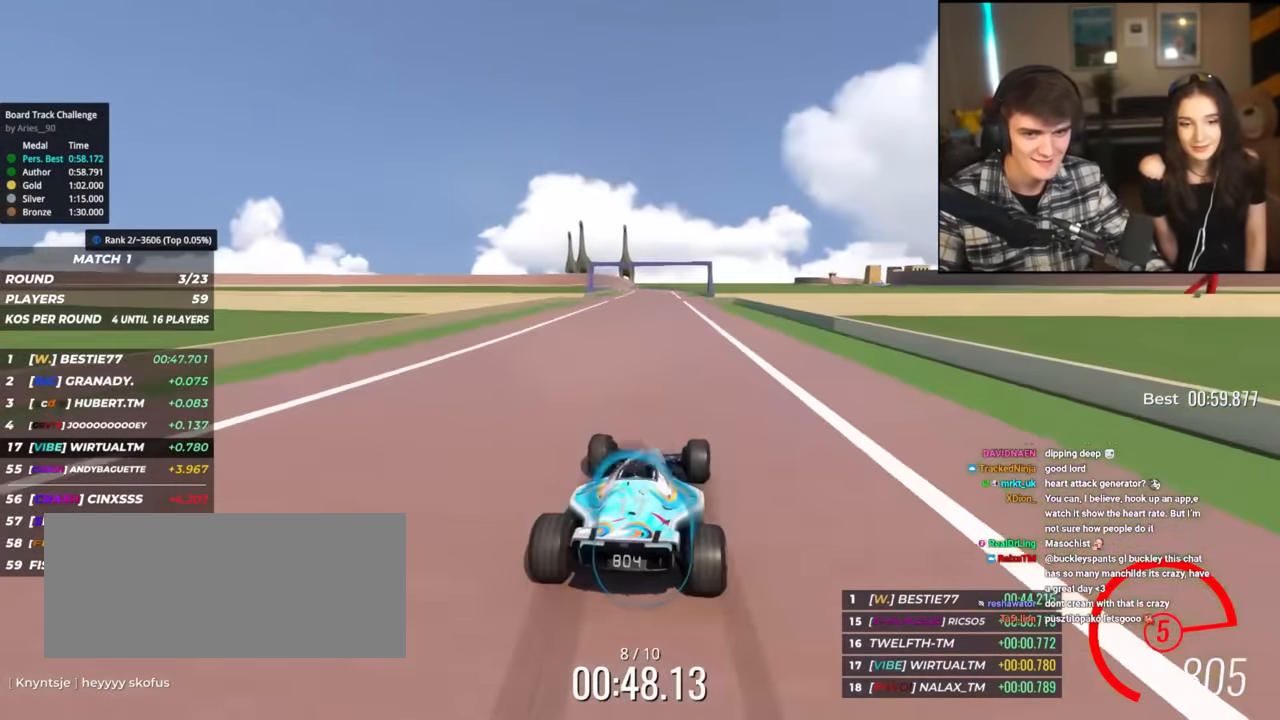
{"keys": ["left", "up"], "events": [[33, "left", "down"], [133, "left", "up"], [317, "left", "down"]]}
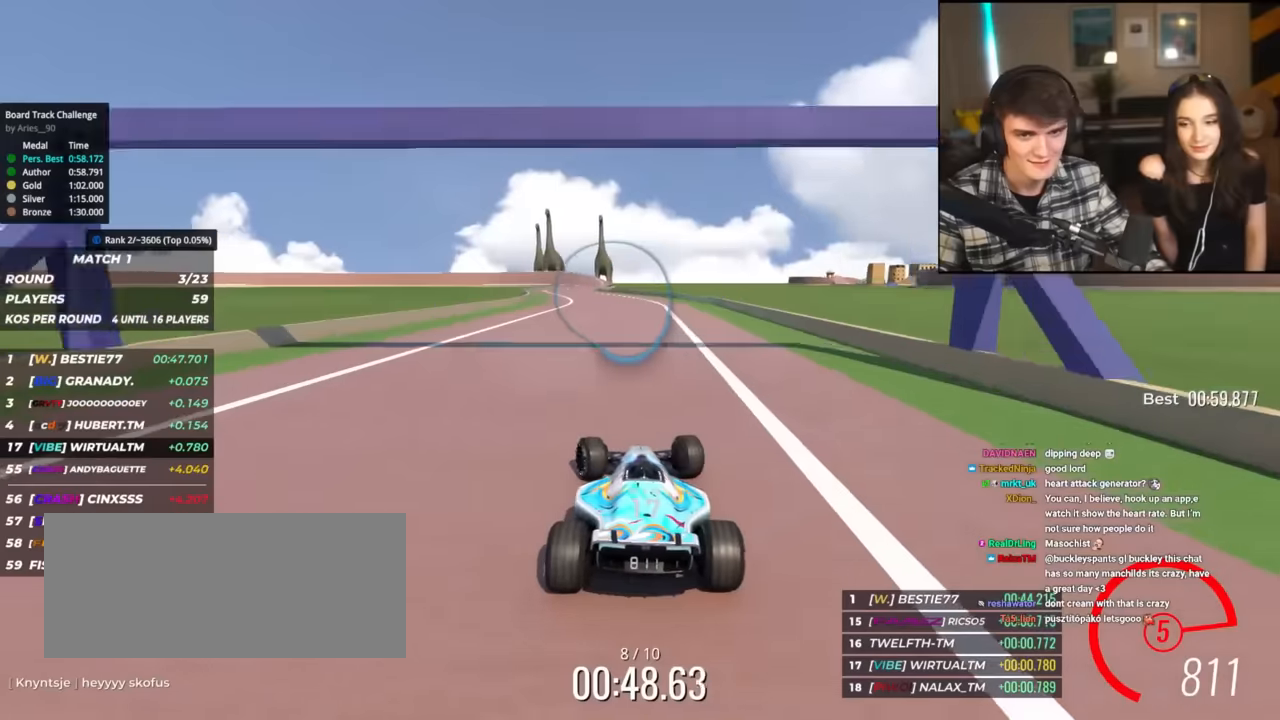
{"keys": ["right", "up"], "events": [[150, "left", "up"], [384, "right", "down"]]}
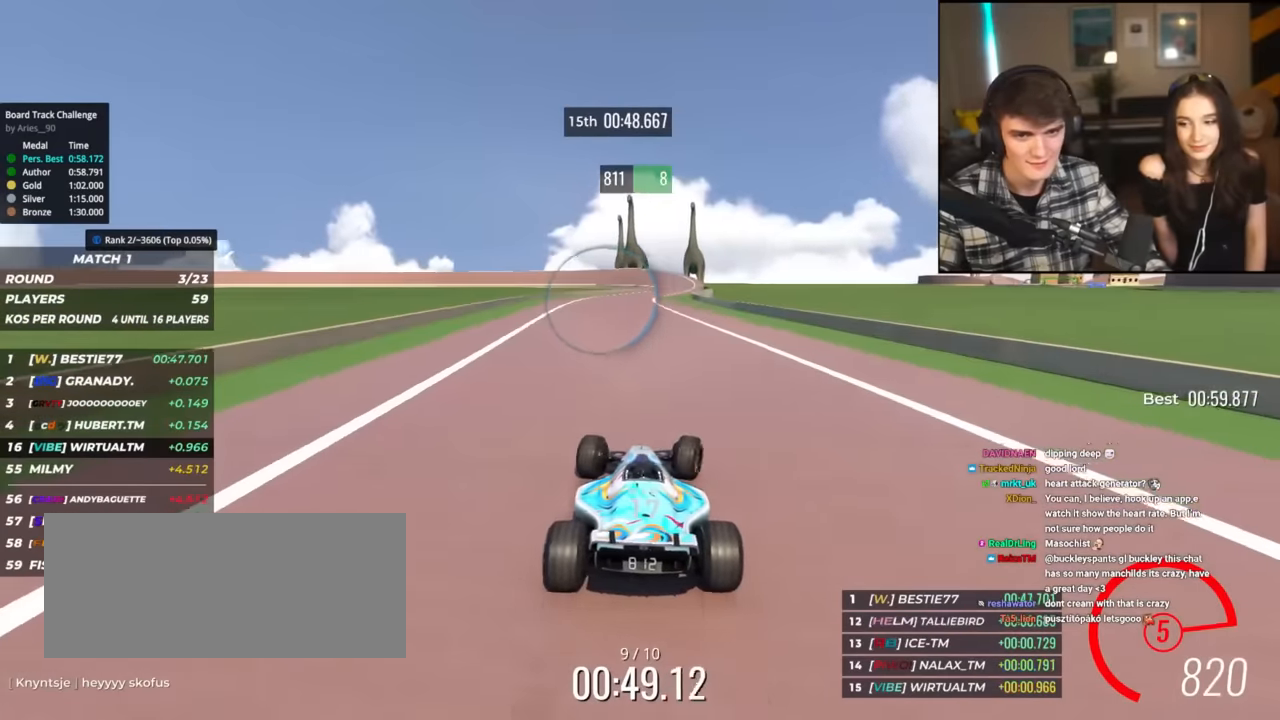
{"keys": ["up"], "events": [[16, "right", "up"]]}
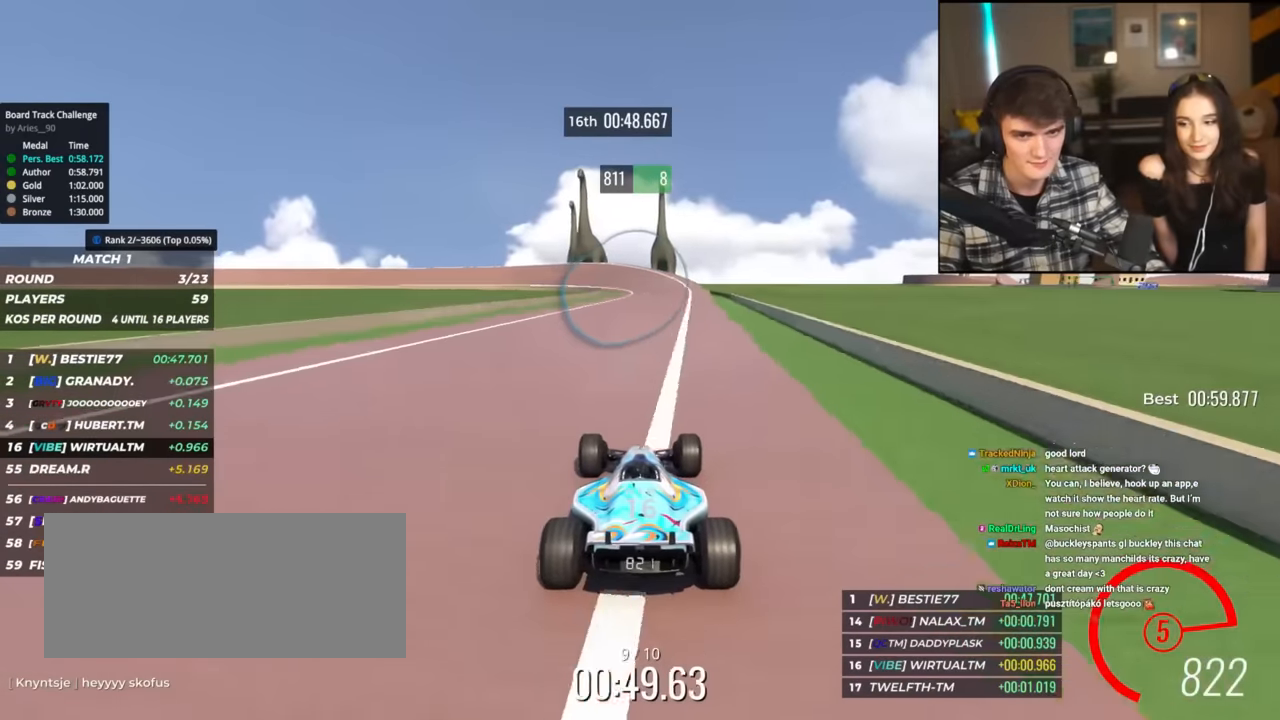
{"keys": ["left", "up"], "events": [[267, "left", "down"], [367, "left", "up"], [467, "left", "down"]]}
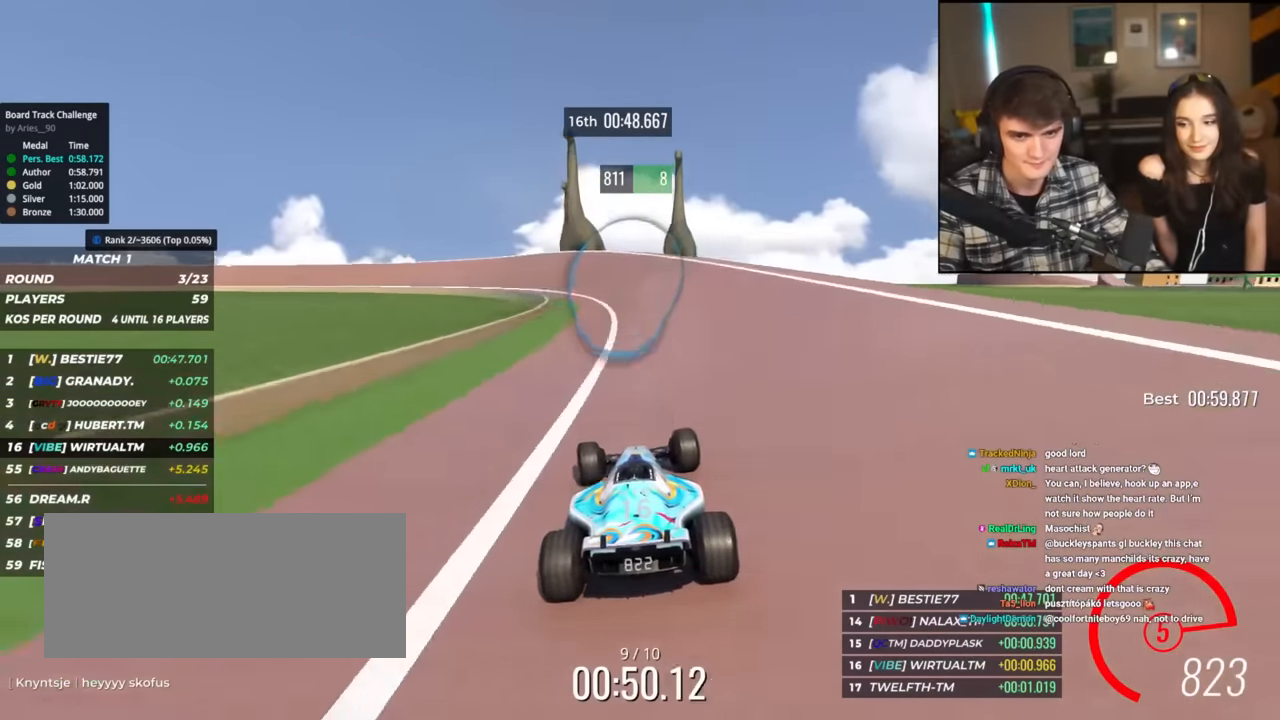
{"keys": ["left"], "events": [[50, "left", "up"], [100, "left", "down"], [467, "up", "up"]]}
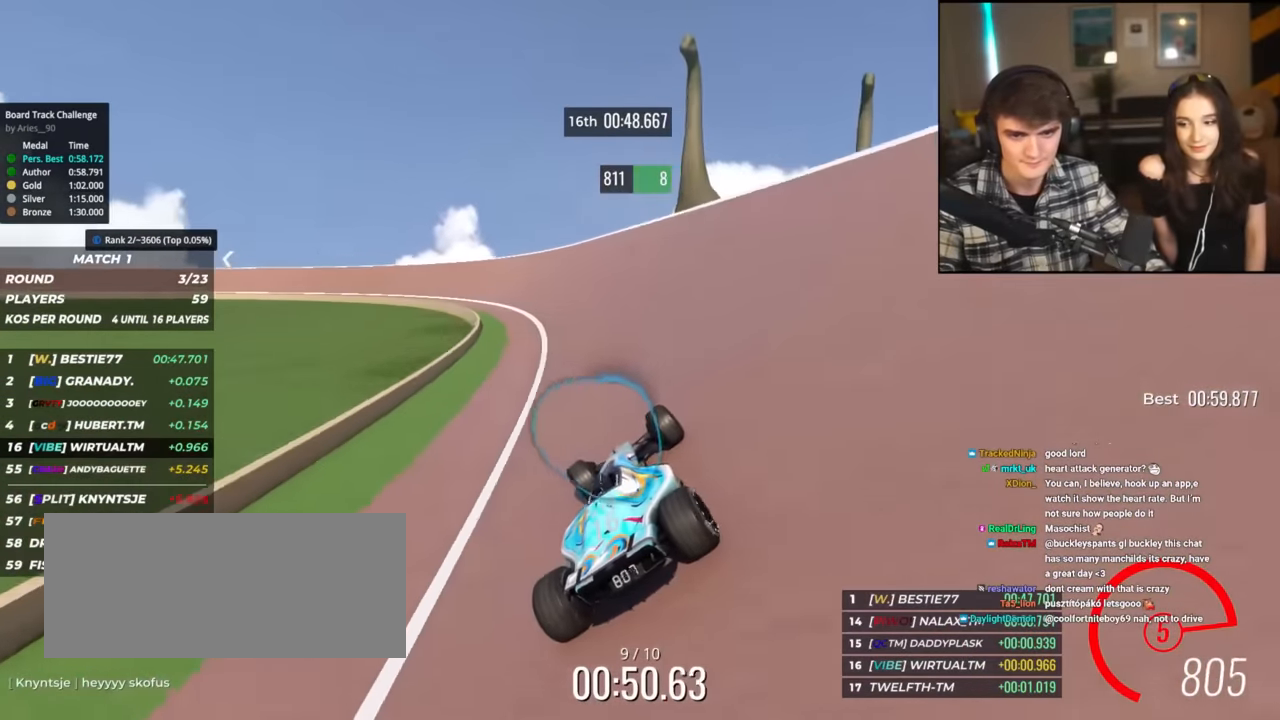
{"keys": ["up"], "events": [[67, "up", "down"], [451, "left", "up"]]}
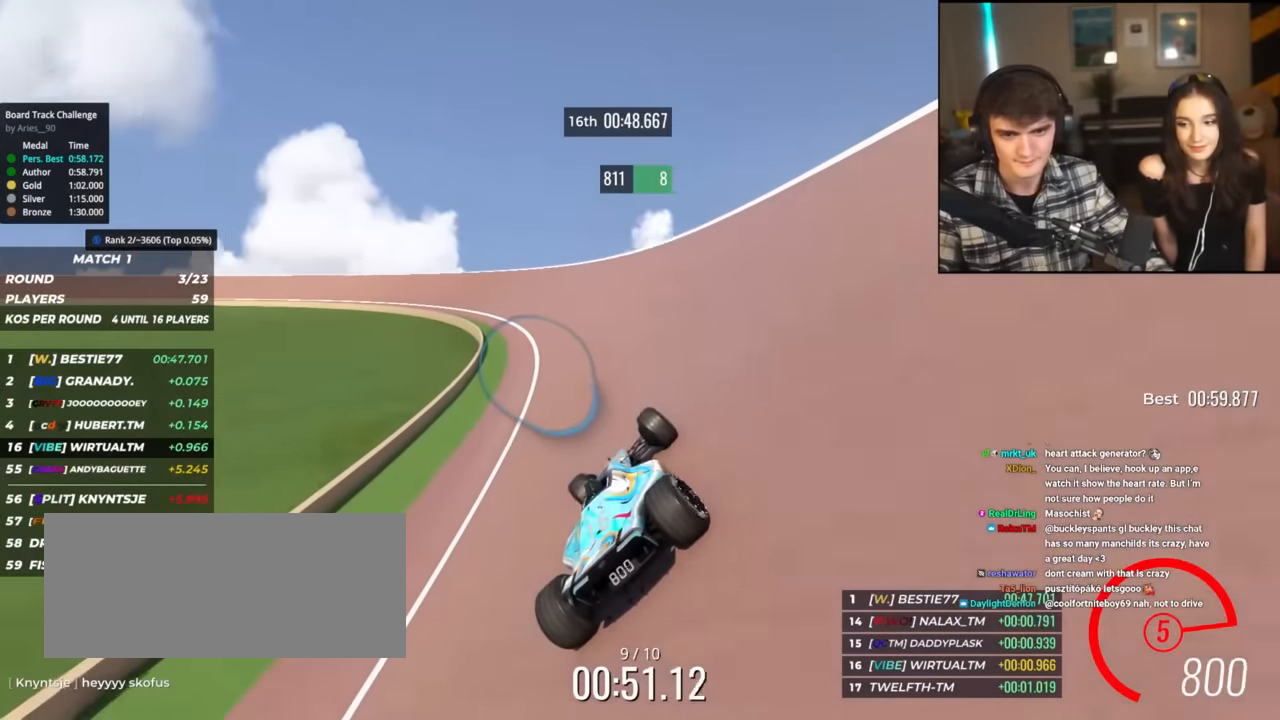
{"keys": ["up"], "events": [[83, "left", "down"], [233, "left", "up"], [367, "left", "down"], [500, "left", "up"]]}
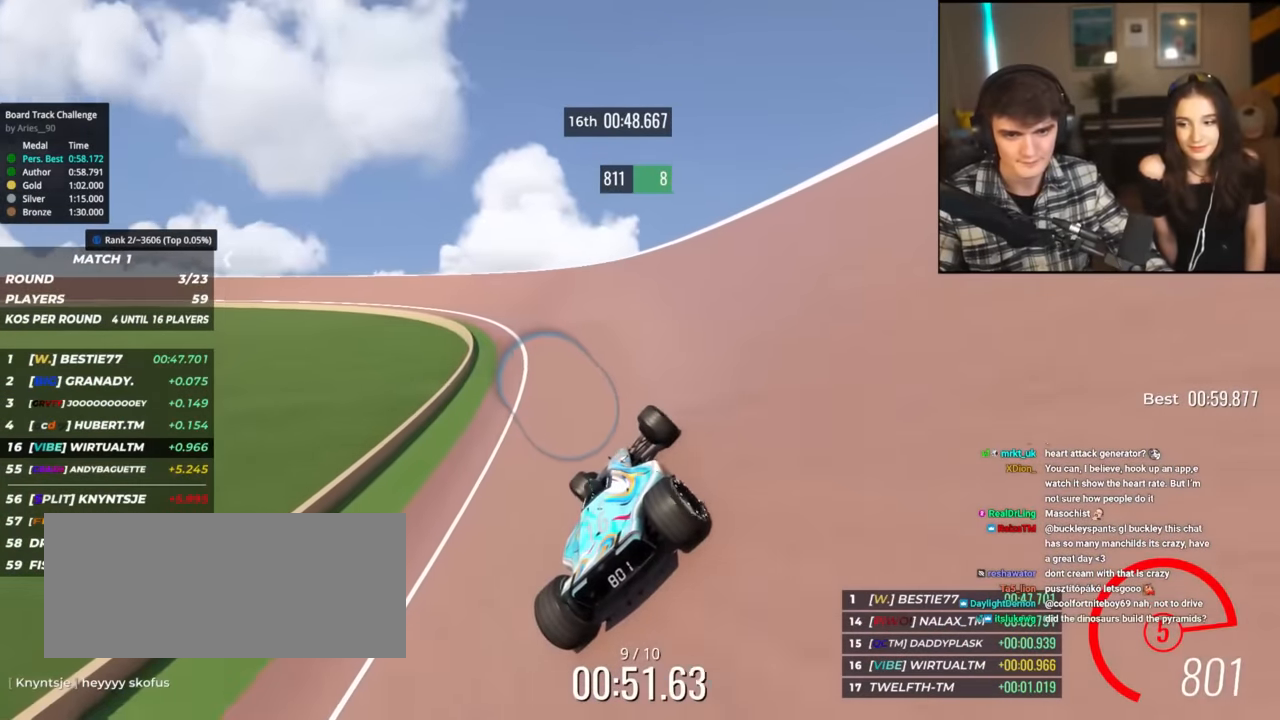
{"keys": ["left", "up"], "events": [[50, "left", "down"], [251, "left", "up"], [284, "left", "down"]]}
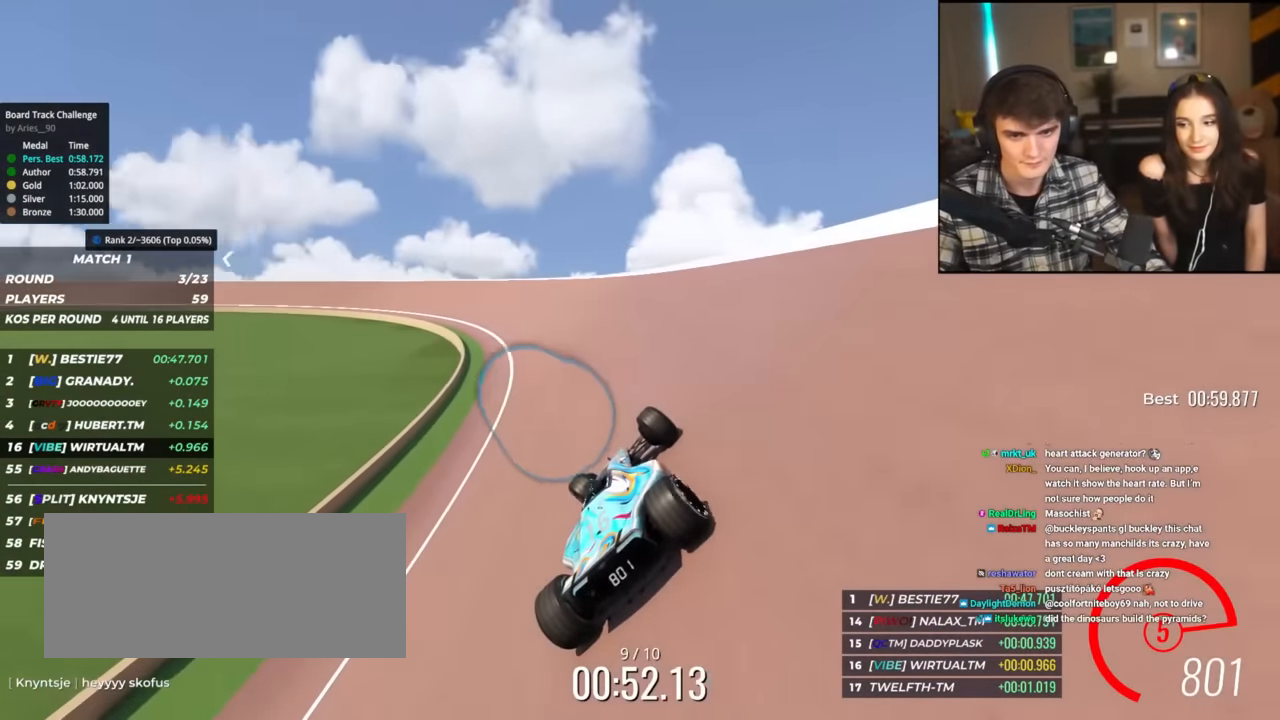
{"keys": ["left", "up"], "events": [[16, "left", "up"], [167, "left", "down"], [267, "left", "up"], [350, "left", "down"]]}
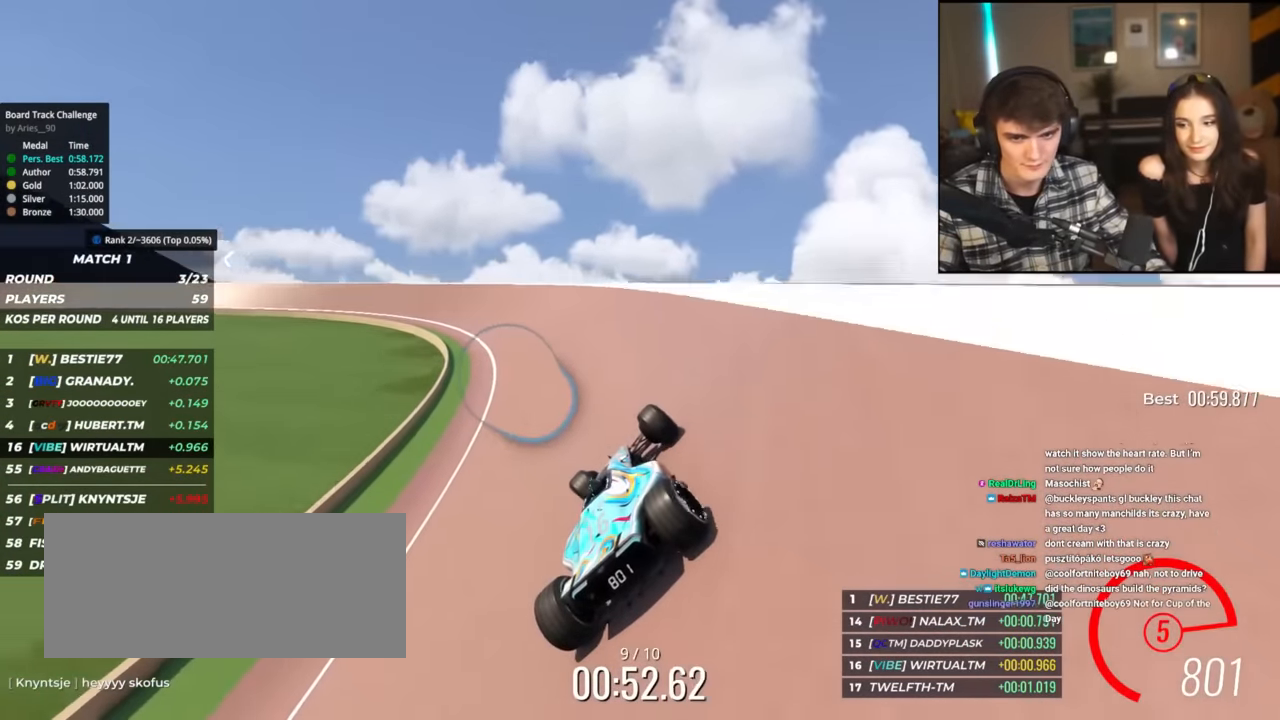
{"keys": ["up"], "events": [[367, "left", "up"]]}
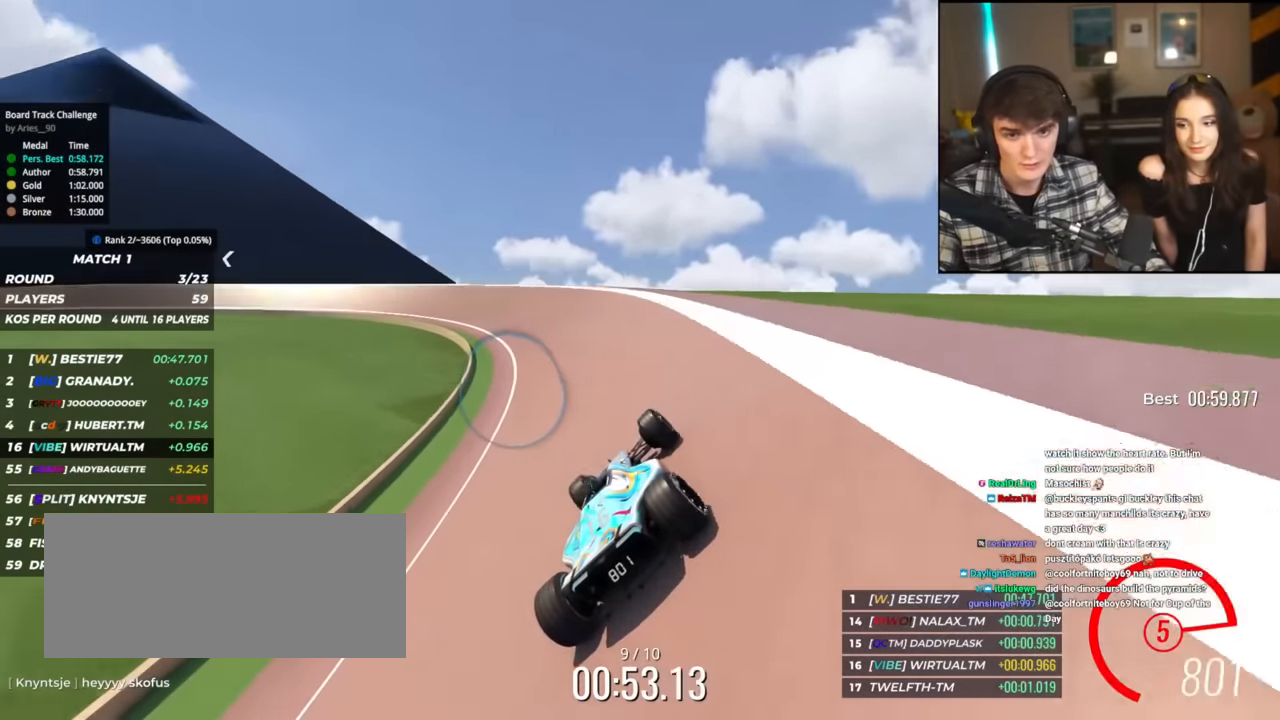
{"keys": ["up"], "events": [[16, "left", "down"], [100, "left", "up"], [200, "left", "down"], [383, "left", "up"]]}
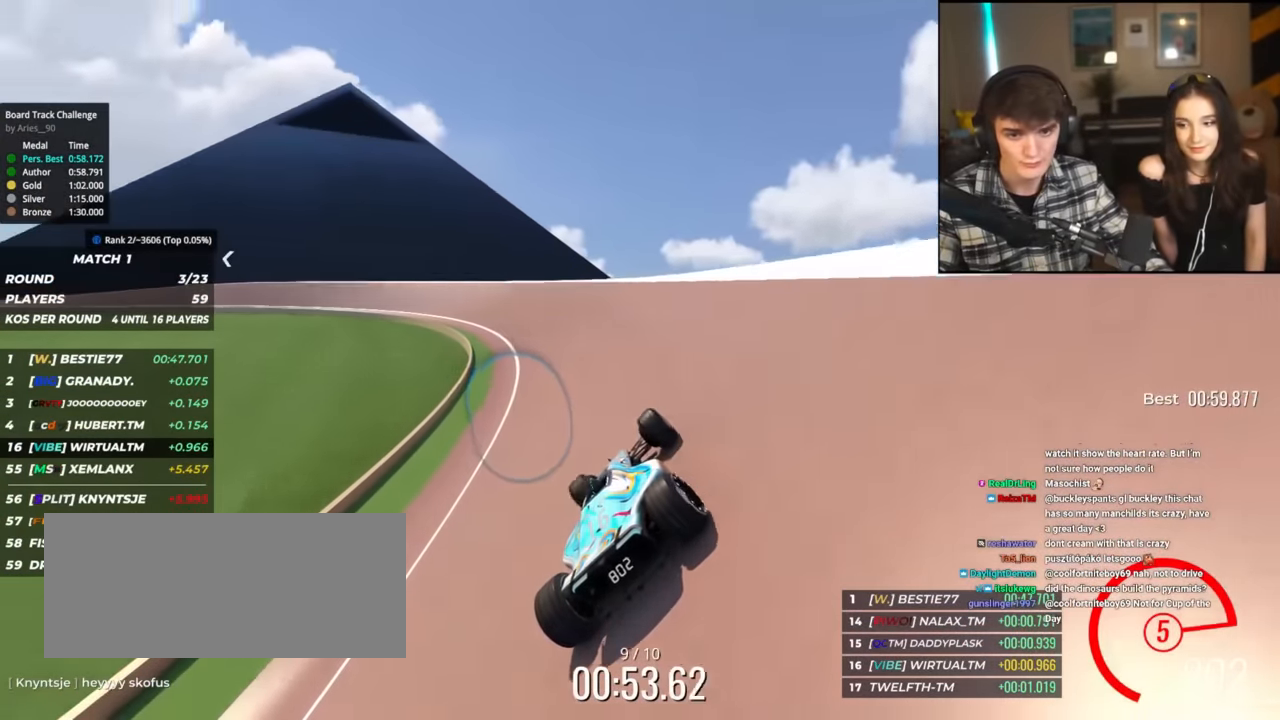
{"keys": ["left", "up"], "events": [[17, "left", "down"], [167, "left", "up"], [251, "left", "down"], [401, "left", "up"], [451, "left", "down"]]}
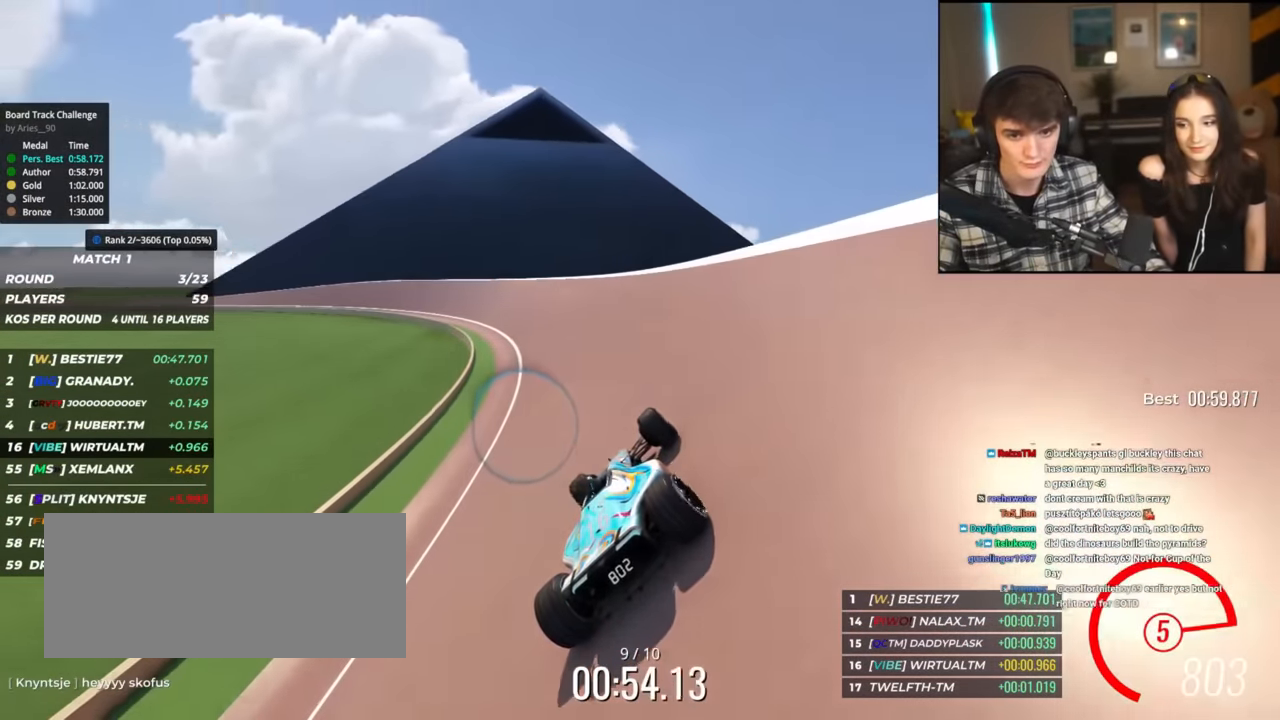
{"keys": ["left", "up"], "events": [[133, "left", "up"], [183, "left", "down"], [367, "left", "up"], [417, "left", "down"]]}
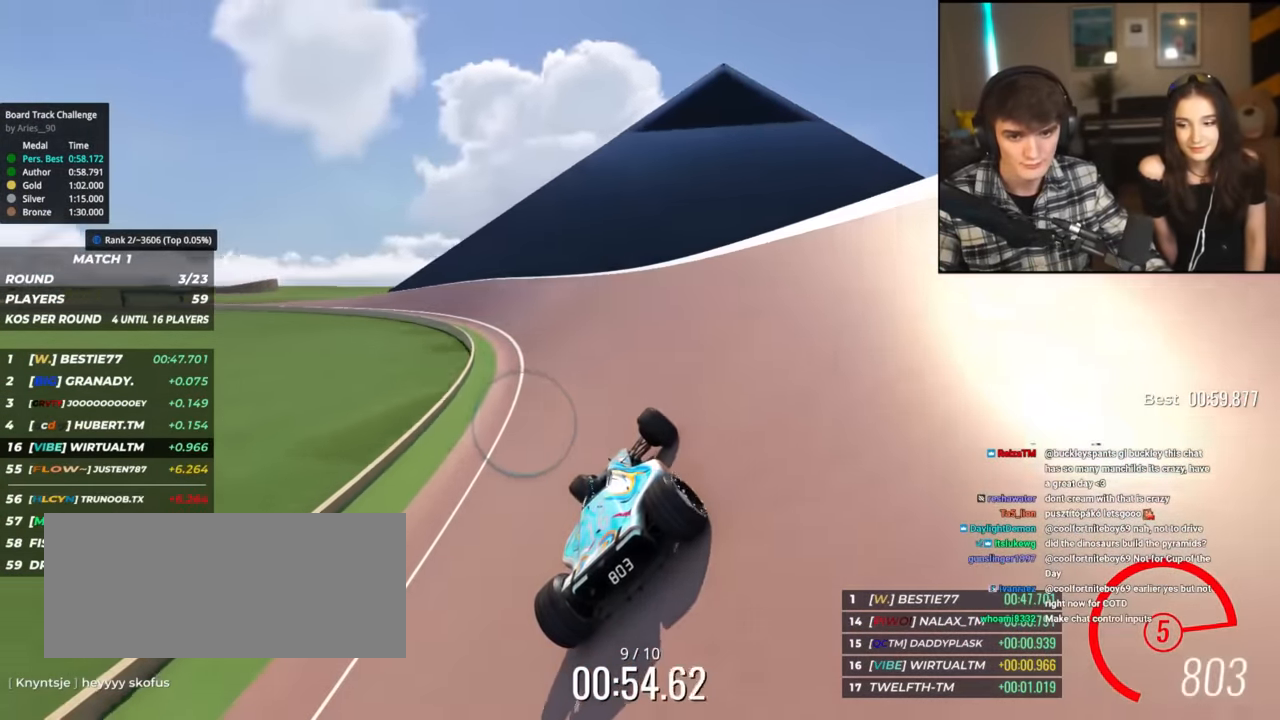
{"keys": ["left", "up"], "events": [[150, "left", "up"], [200, "left", "down"], [334, "left", "up"], [484, "left", "down"]]}
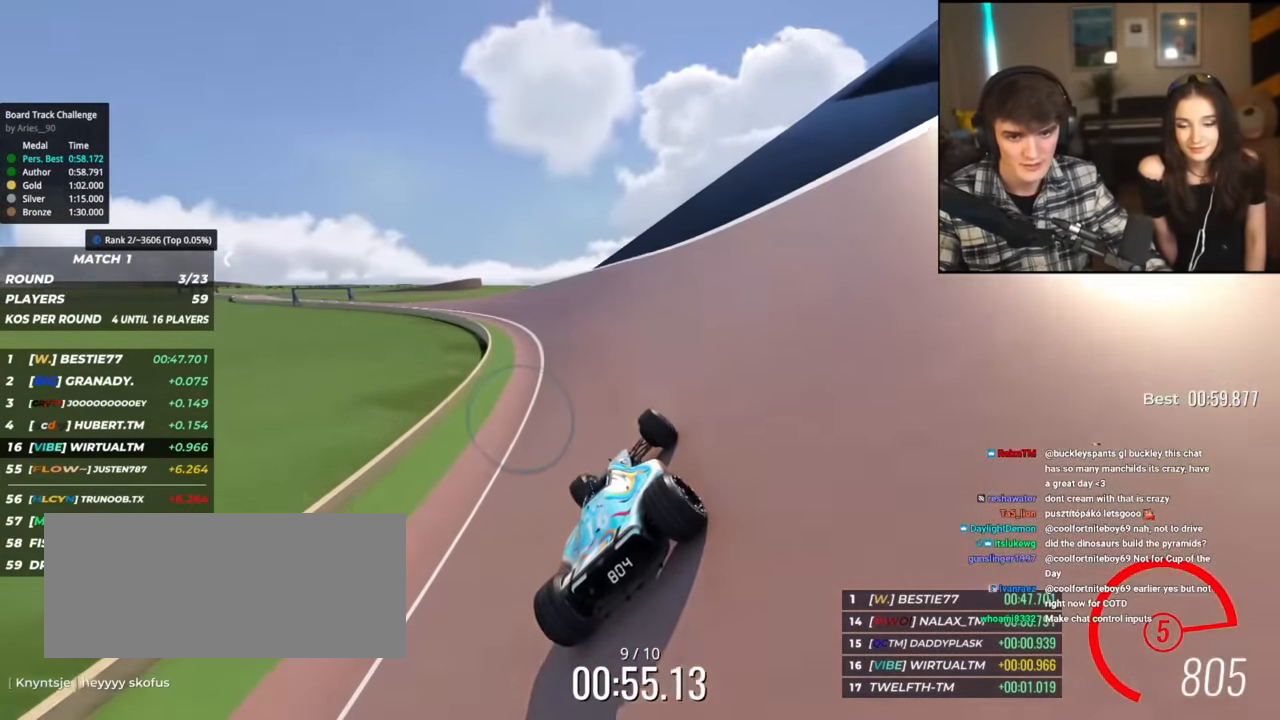
{"keys": ["up"], "events": [[450, "left", "up"]]}
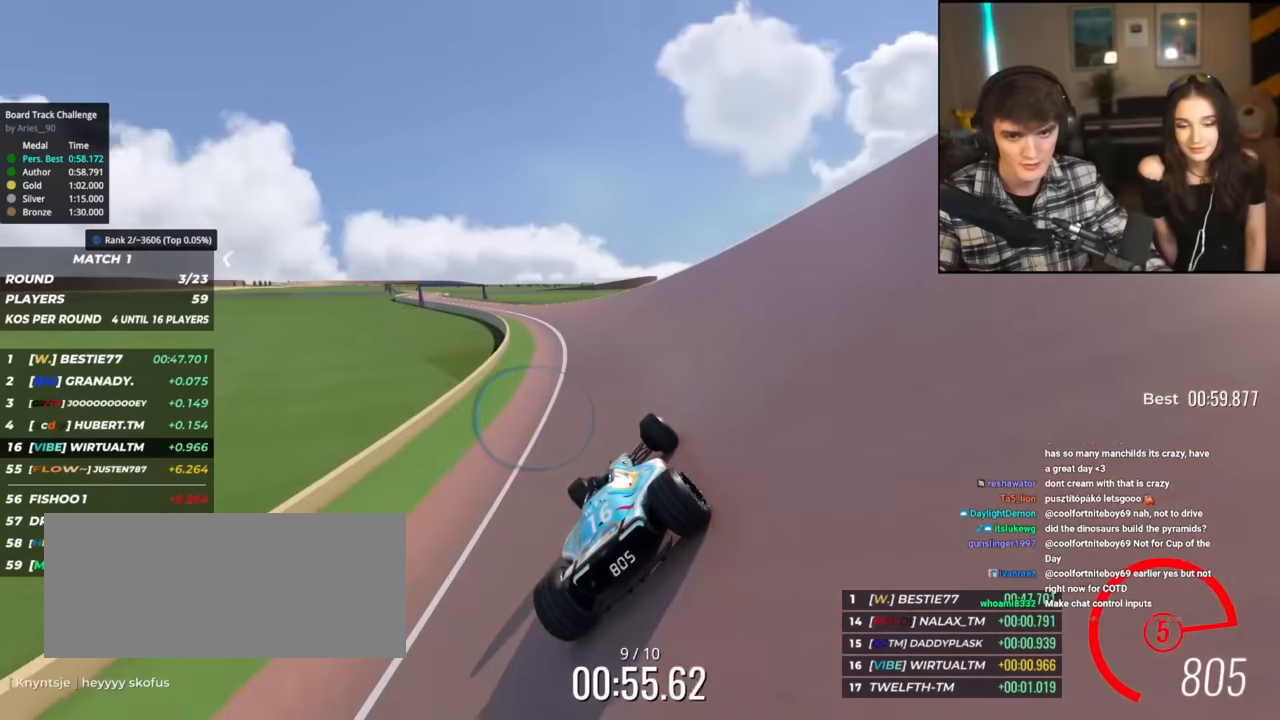
{"keys": ["left", "up"], "events": [[34, "left", "down"]]}
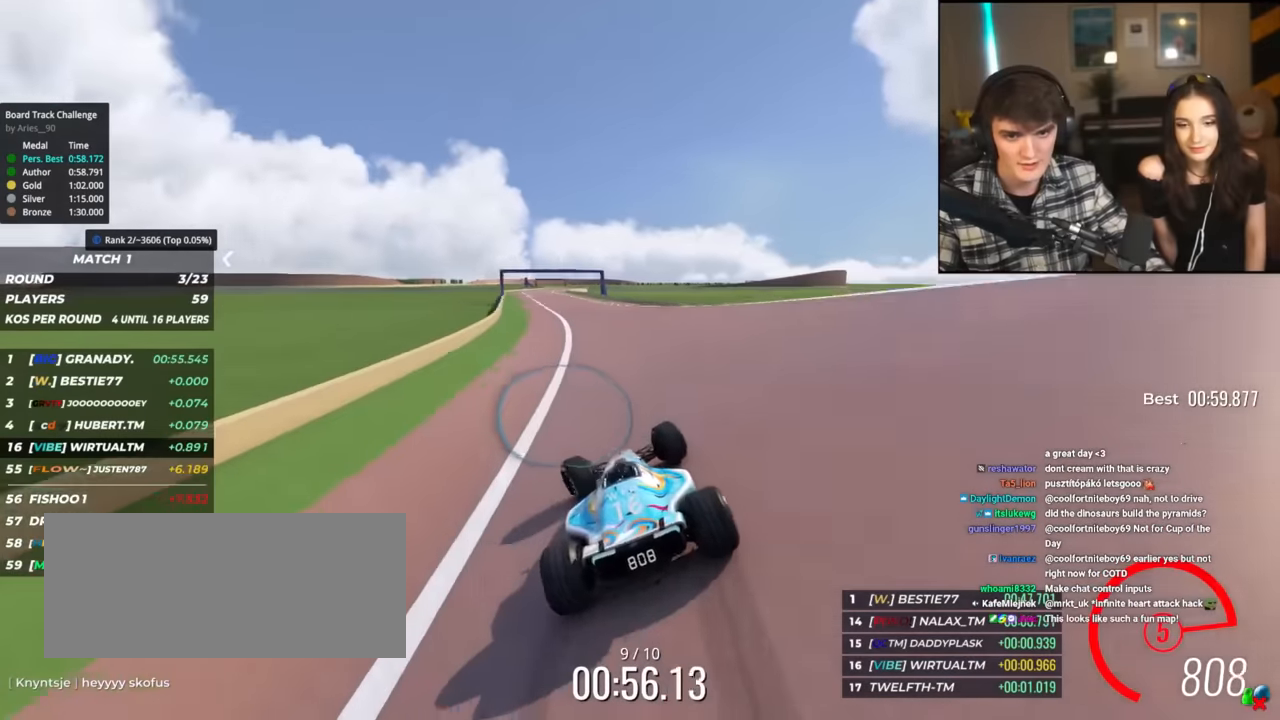
{"keys": ["up"], "events": [[50, "left", "up"], [200, "left", "down"], [250, "left", "up"]]}
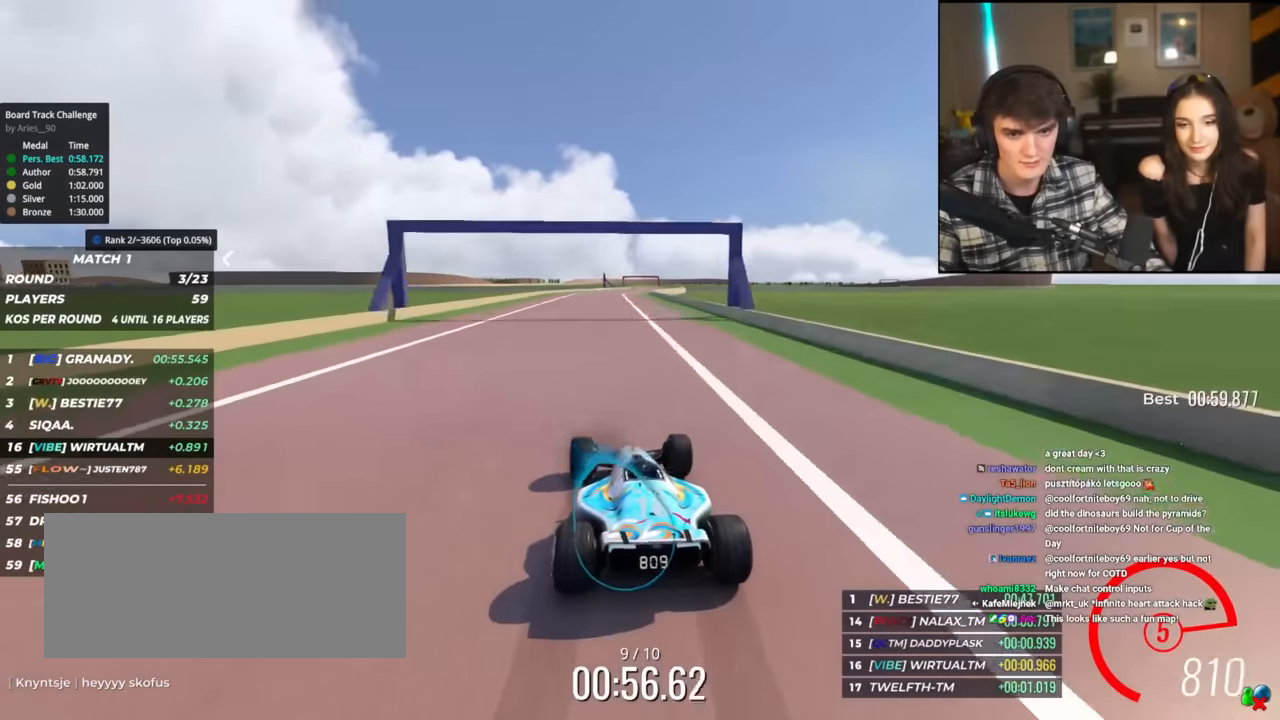
{"keys": ["right", "up"], "events": [[17, "right", "down"], [167, "right", "up"], [501, "right", "down"]]}
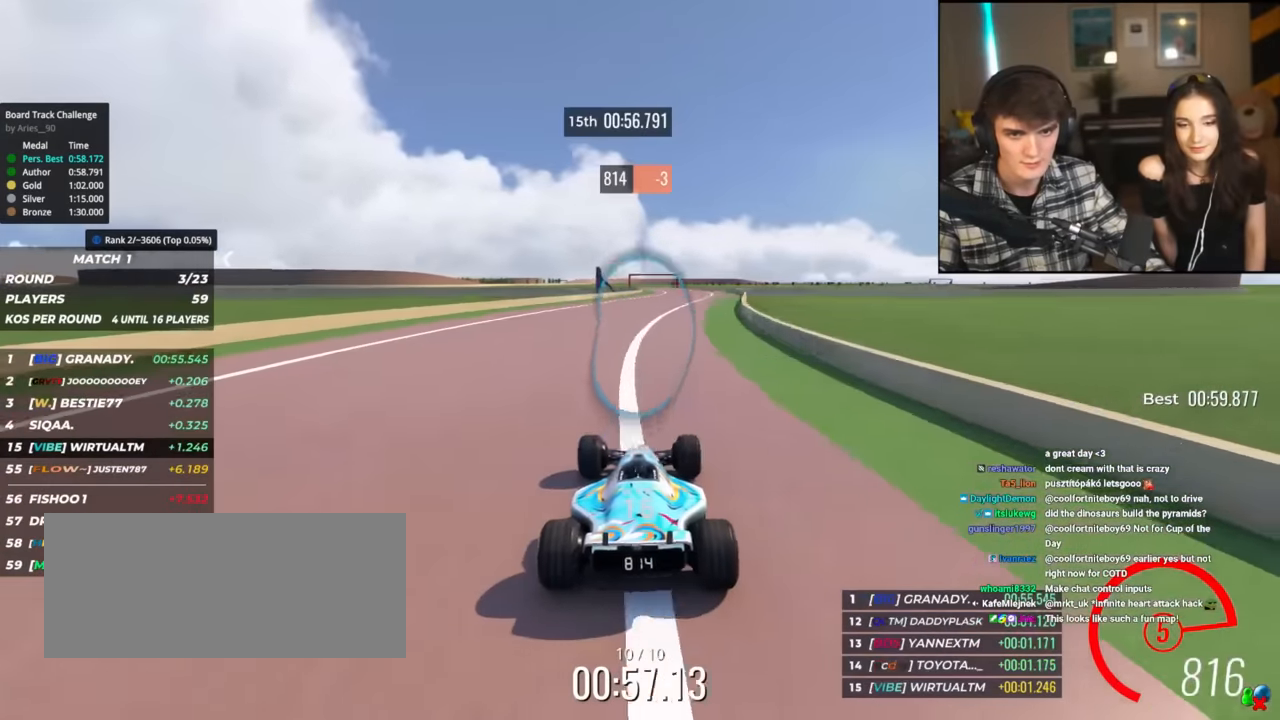
{"keys": ["left", "up"], "events": [[283, "right", "up"], [367, "left", "down"]]}
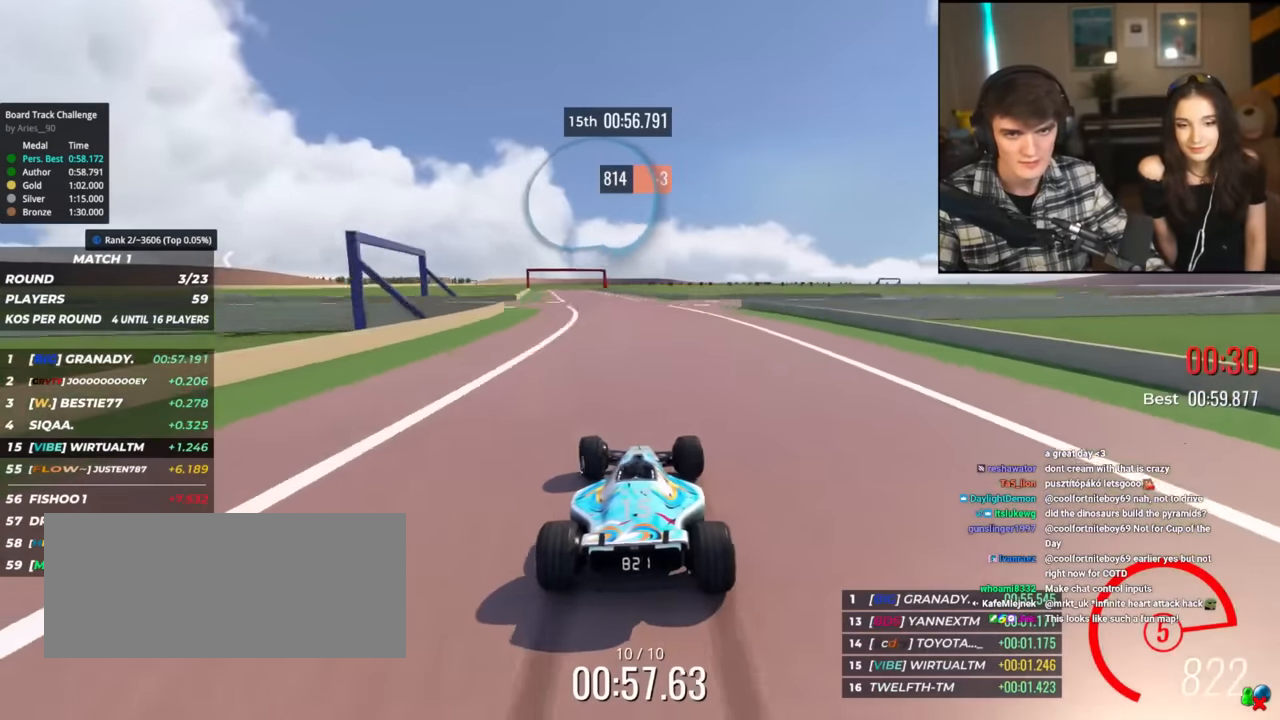
{"keys": ["up"], "events": [[284, "left", "up"]]}
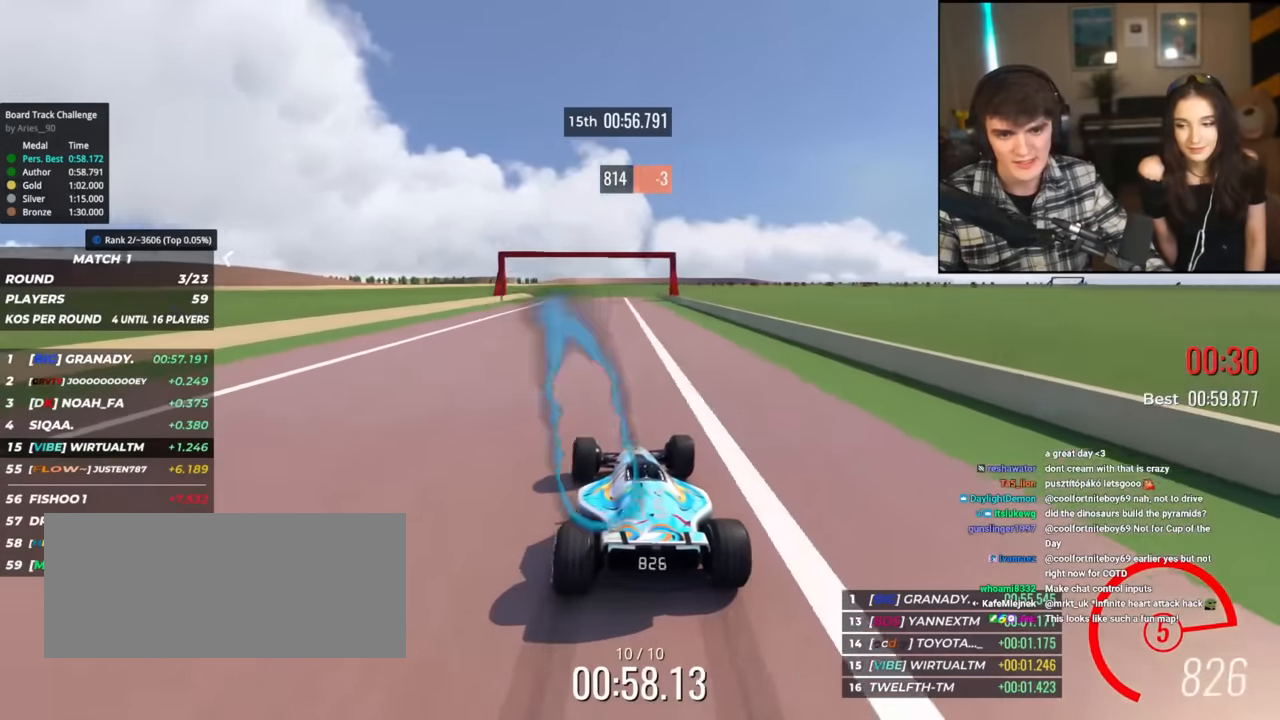
{"keys": ["up"], "events": [[117, "left", "down"], [300, "left", "up"]]}
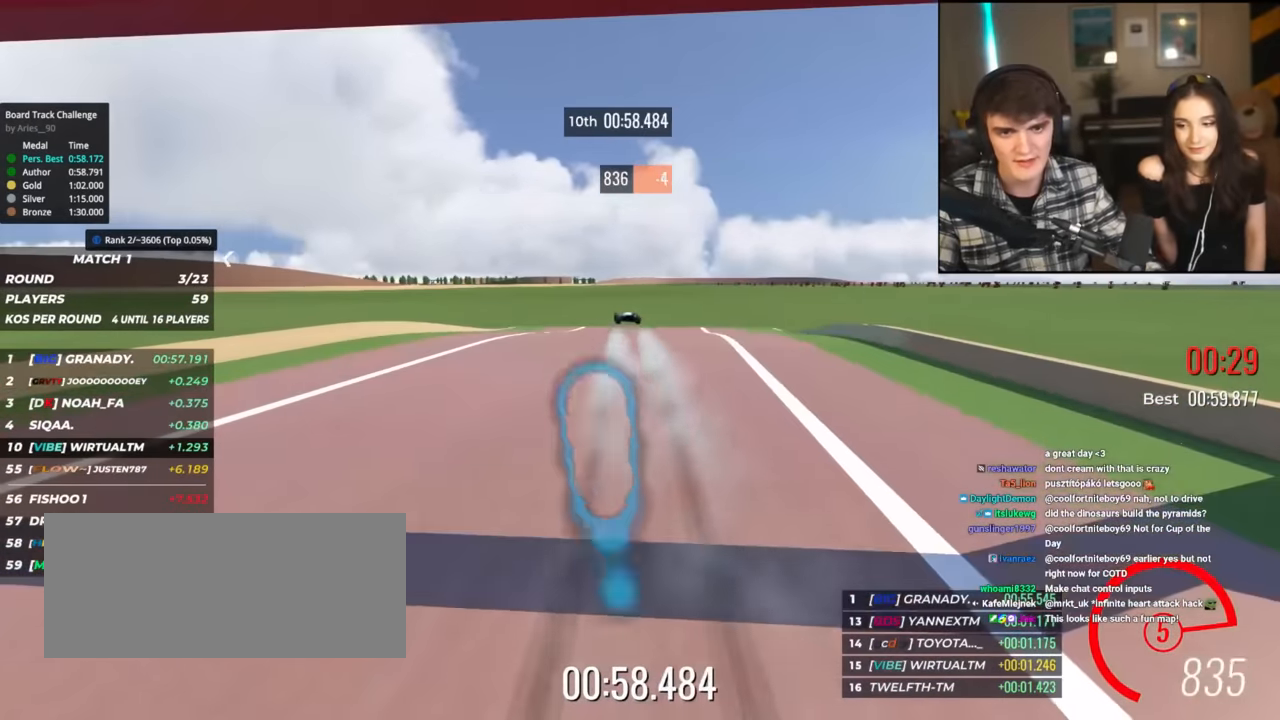
{"keys": [], "events": [[84, "up", "up"]]}